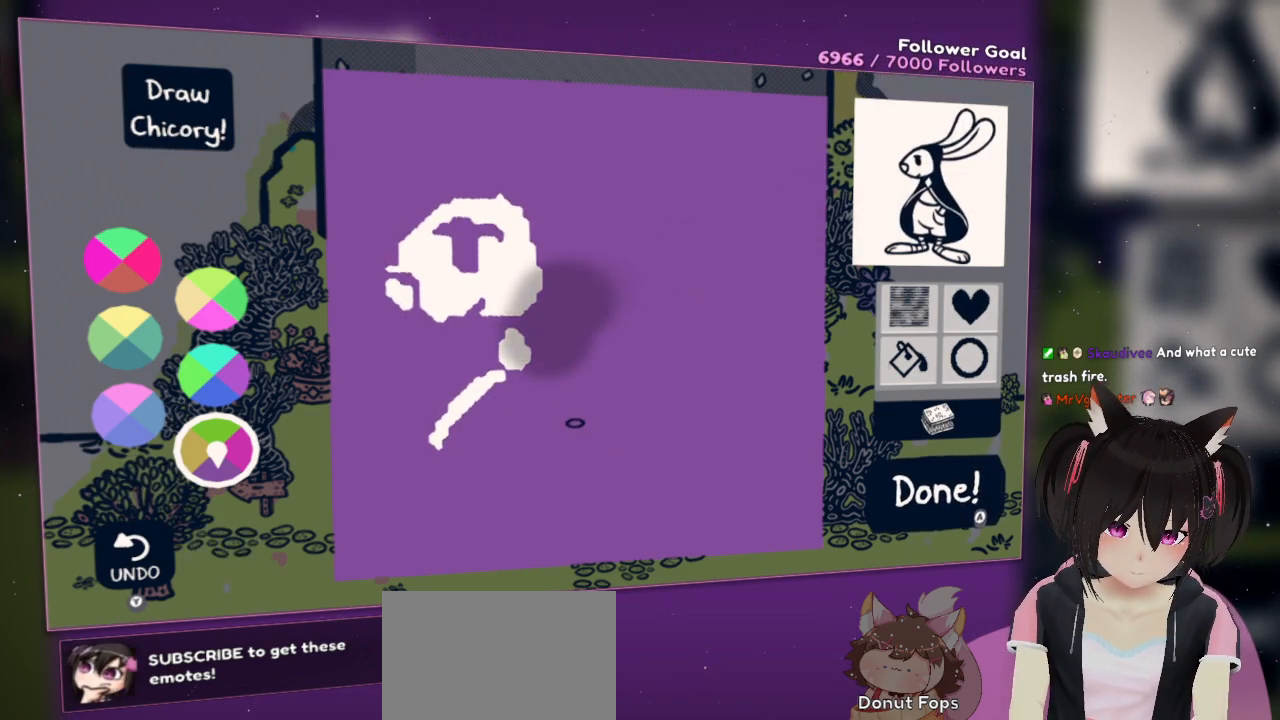
Gameplay with a controller (Nintendo layout); each line is a JSON object with the inputs held at the frame after it. "events" lists button and stick changes between this image and that frame as [ms after this image, input, new state], when the widget could be followed in between. Not read: L1 R1.
{"buttons": [], "left_stick": "center", "right_stick": "up-left", "events": []}
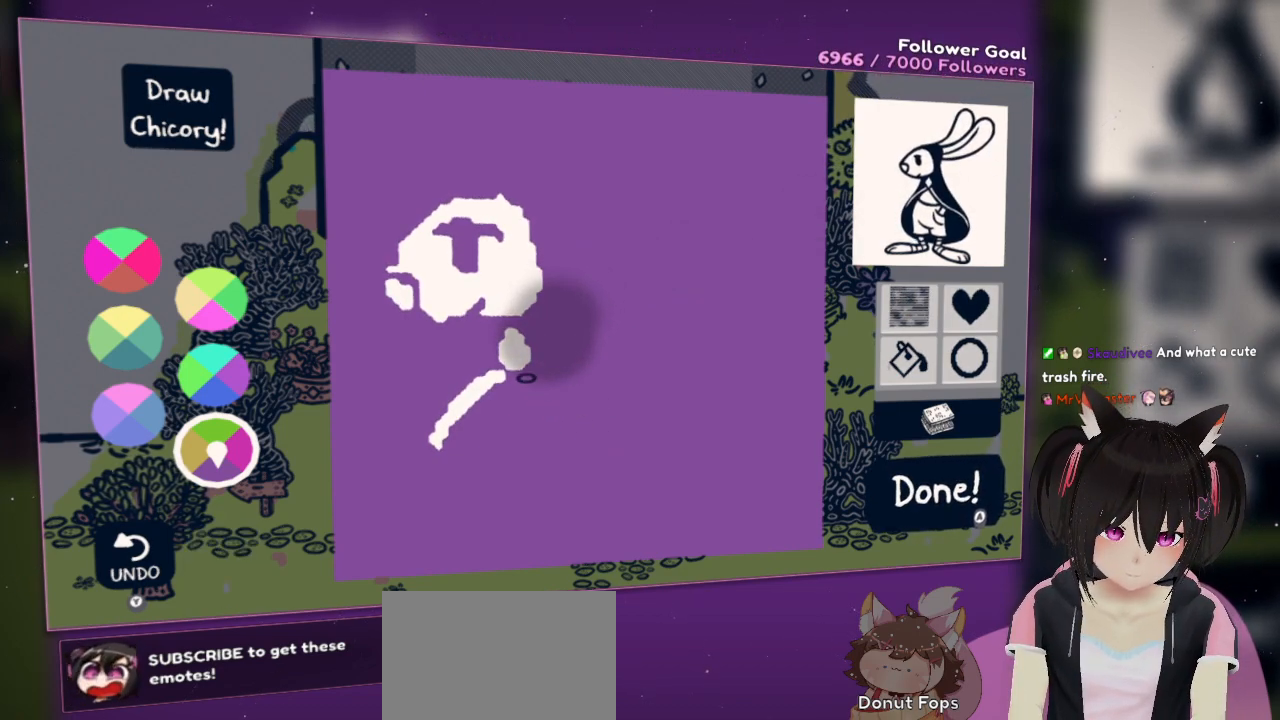
{"buttons": [], "left_stick": "center", "right_stick": "center", "events": [[167, "right_stick", "center"], [267, "right_stick", "down-right"], [333, "right_stick", "right"], [433, "right_stick", "center"]]}
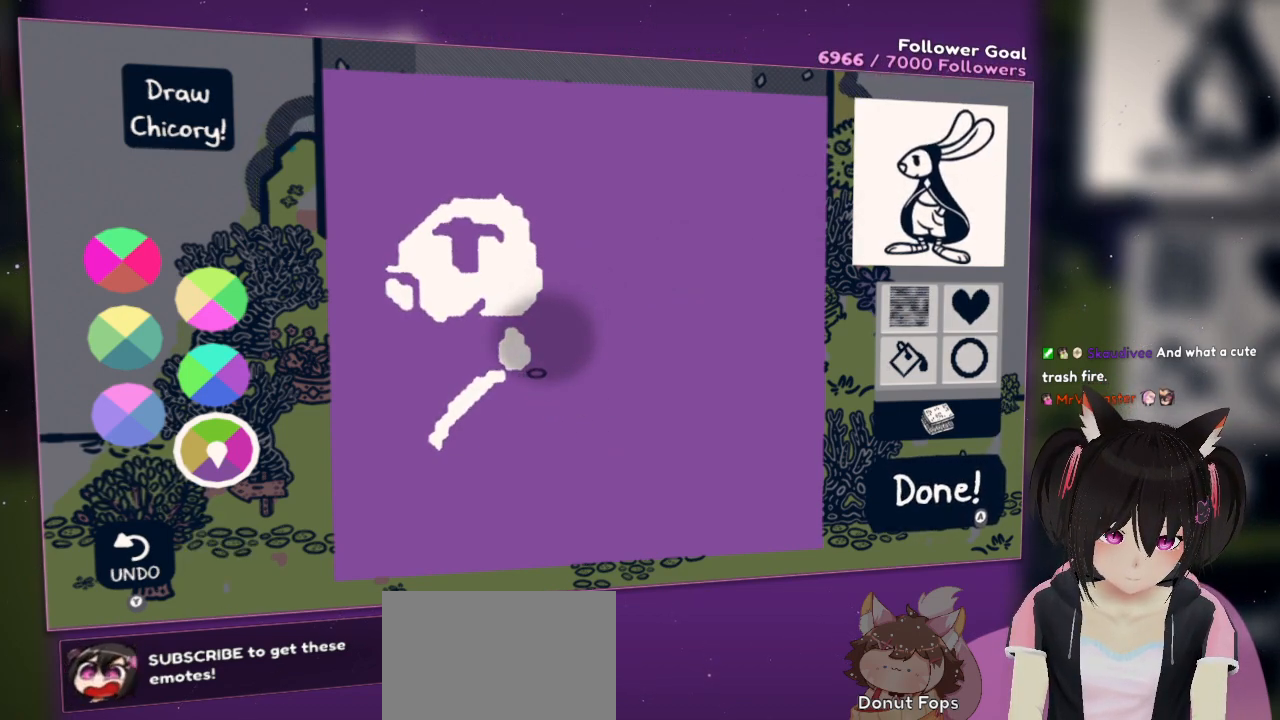
{"buttons": ["L2"], "left_stick": "center", "right_stick": "down-right", "events": [[233, "L2", "down"], [350, "right_stick", "down"], [500, "right_stick", "down-right"]]}
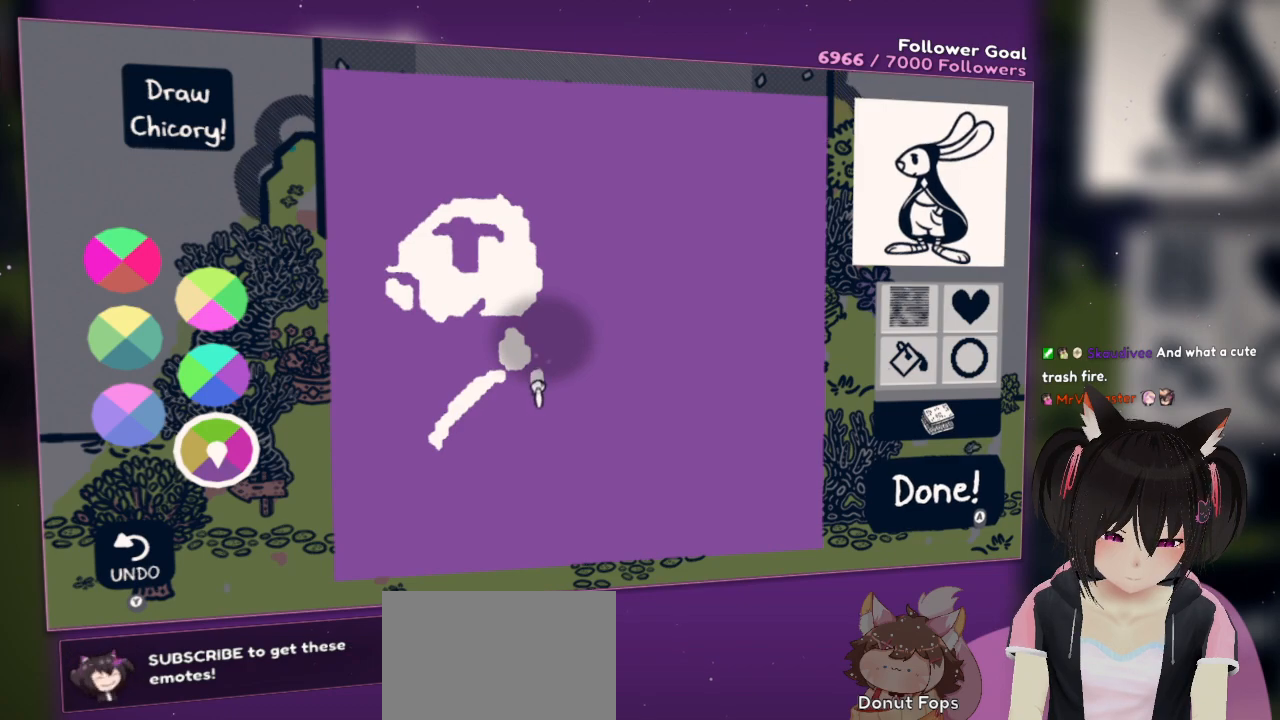
{"buttons": ["L2"], "left_stick": "center", "right_stick": "down-right", "events": []}
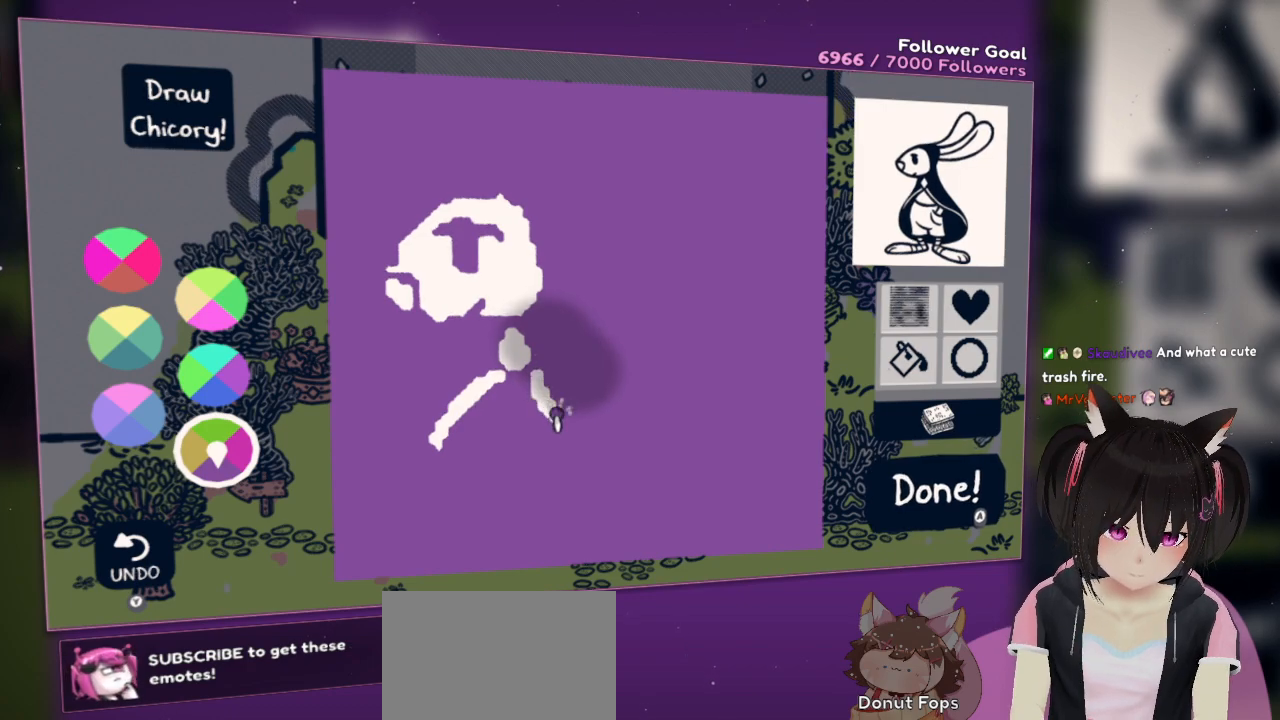
{"buttons": [], "left_stick": "center", "right_stick": "up-left", "events": [[83, "L2", "up"], [83, "right_stick", "center"], [133, "X", "down"], [233, "X", "up"], [383, "right_stick", "up"], [483, "right_stick", "up-left"]]}
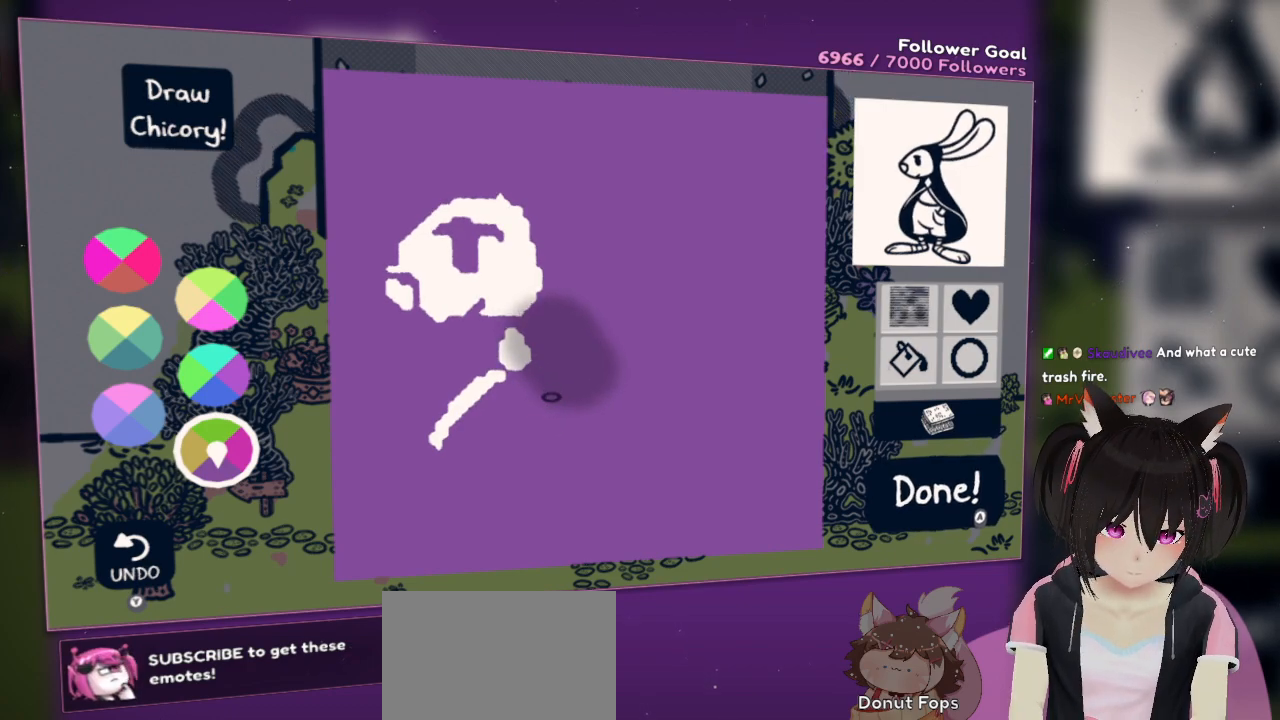
{"buttons": [], "left_stick": "center", "right_stick": "up-left", "events": [[267, "right_stick", "center"], [367, "right_stick", "up-left"]]}
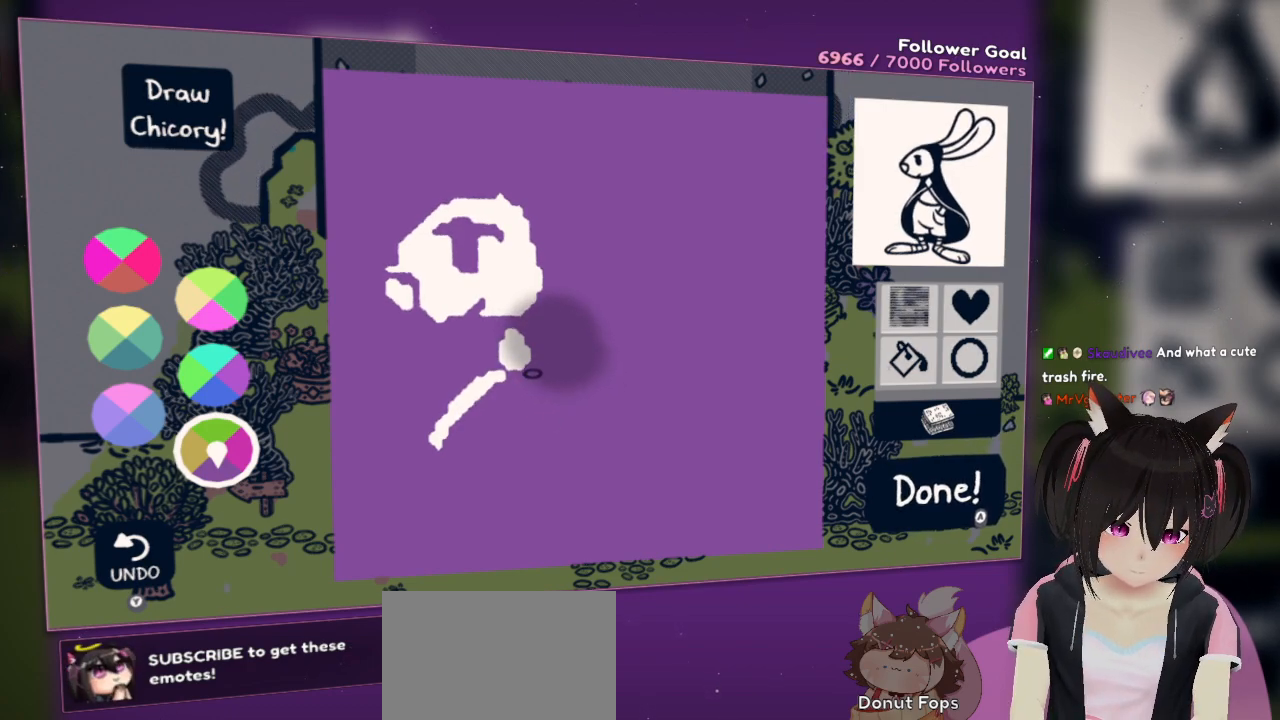
{"buttons": ["L2"], "left_stick": "center", "right_stick": "down-right", "events": [[67, "right_stick", "center"], [317, "L2", "down"], [400, "right_stick", "down-right"]]}
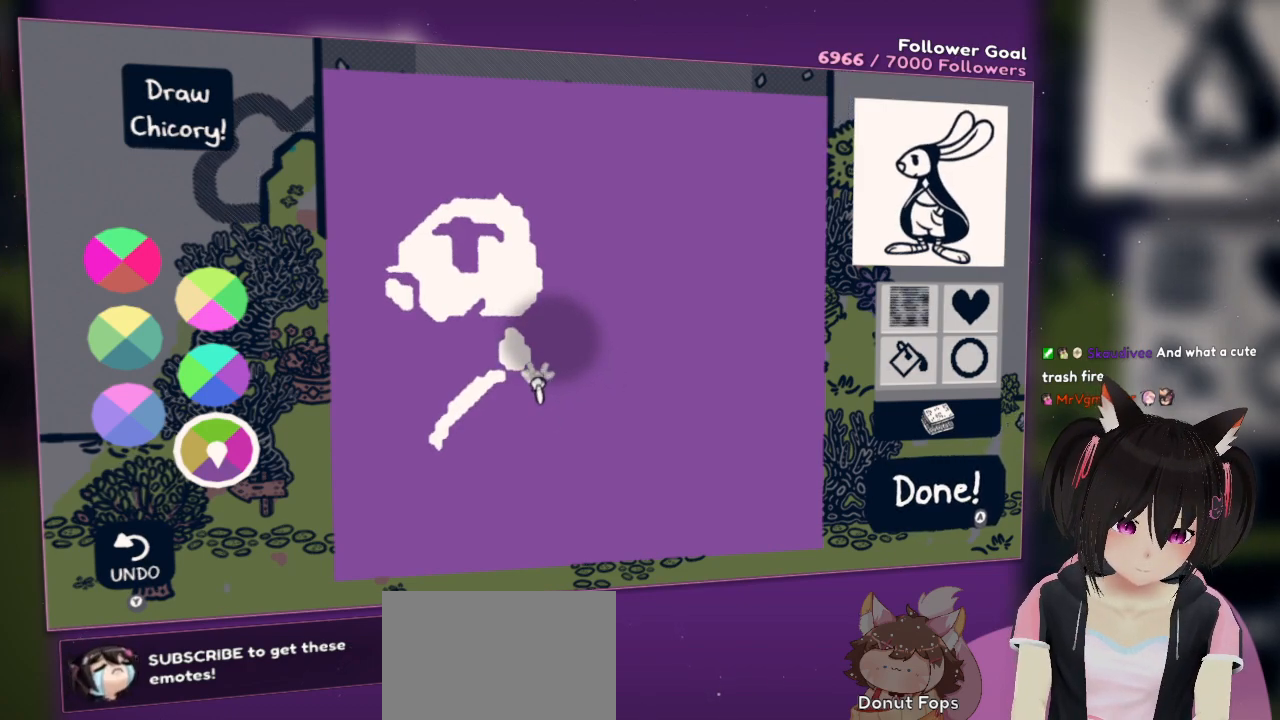
{"buttons": ["L2"], "left_stick": "center", "right_stick": "down-right", "events": []}
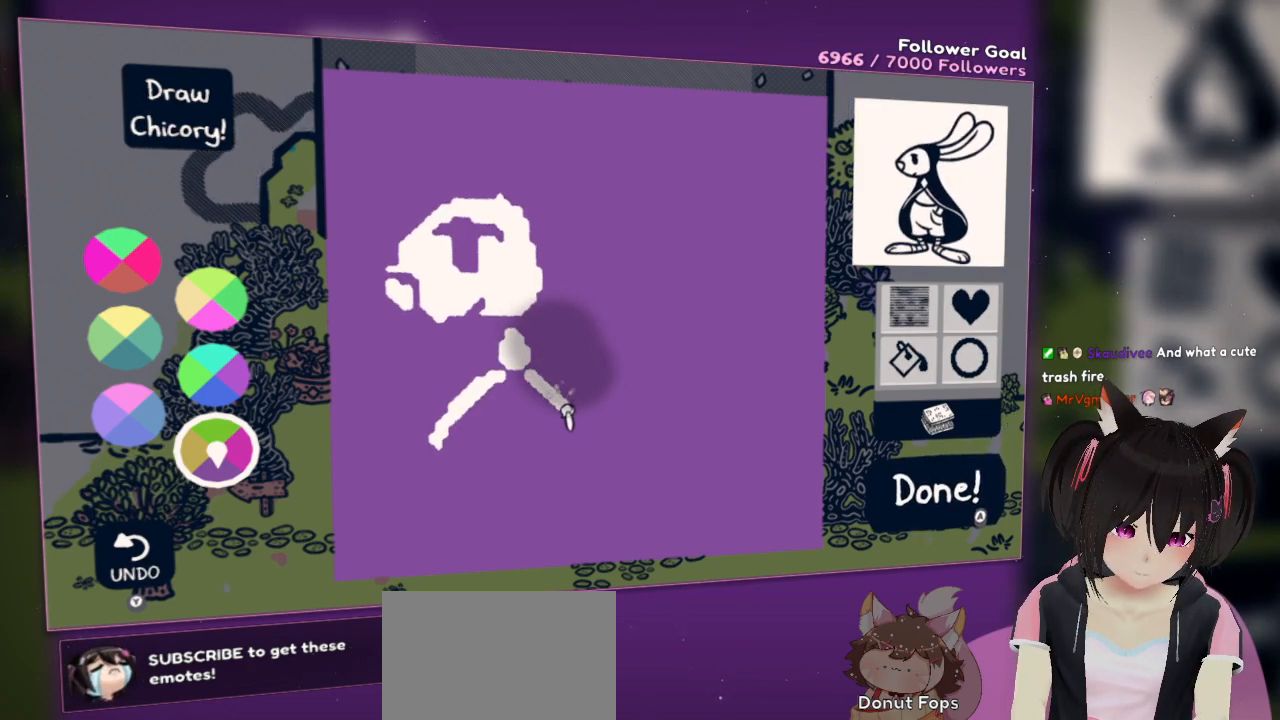
{"buttons": ["L2"], "left_stick": "center", "right_stick": "down-right", "events": []}
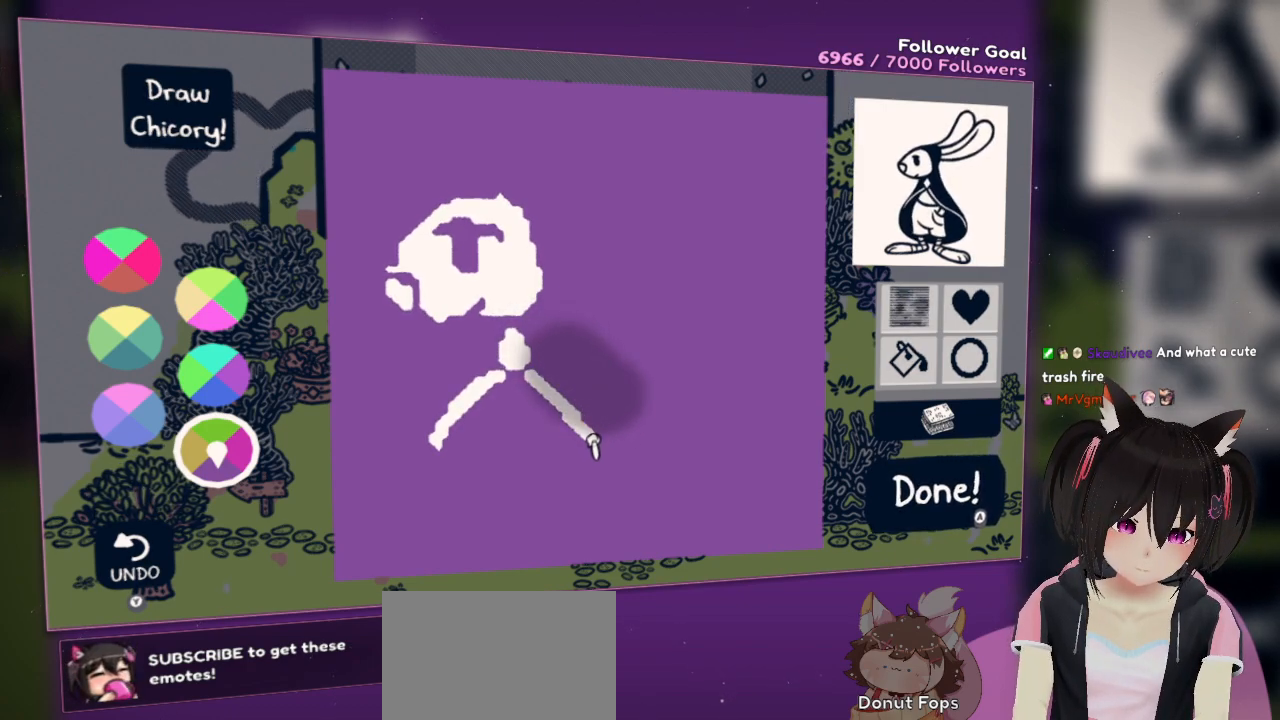
{"buttons": ["L2"], "left_stick": "center", "right_stick": "down-right", "events": []}
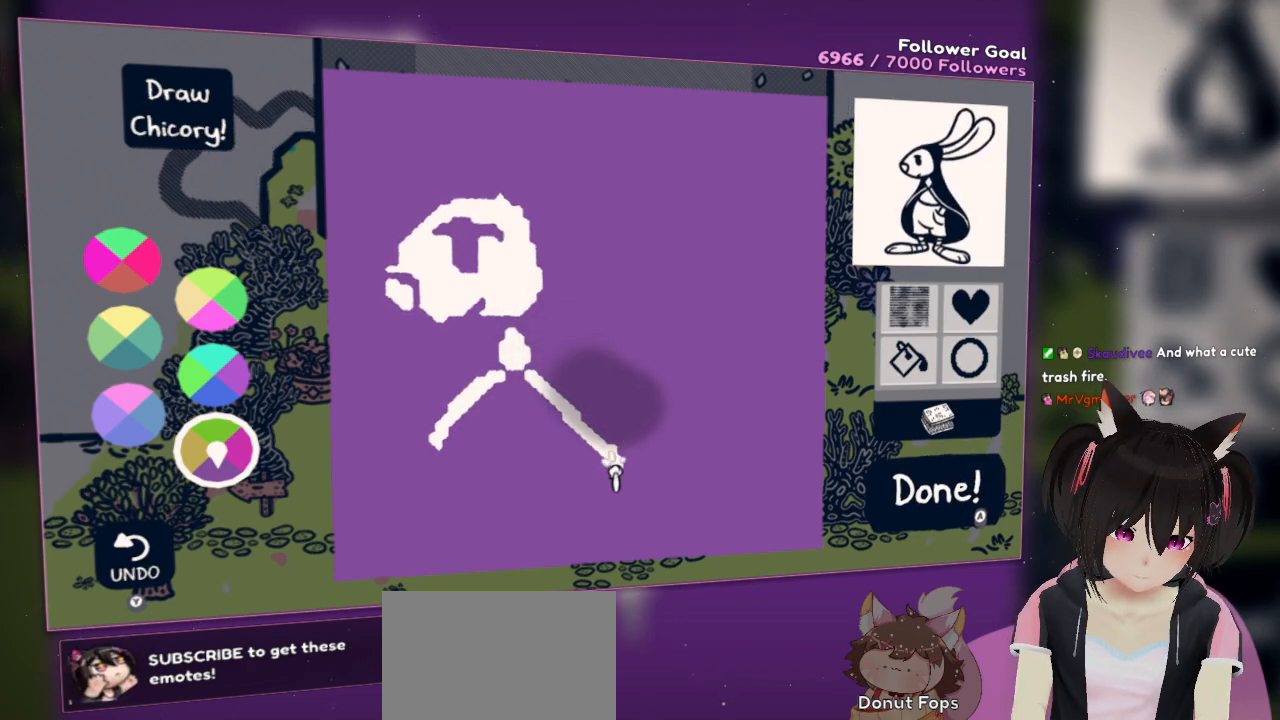
{"buttons": [], "left_stick": "center", "right_stick": "left", "events": [[133, "L2", "up"], [133, "right_stick", "center"], [250, "X", "down"], [333, "X", "up"], [500, "right_stick", "left"]]}
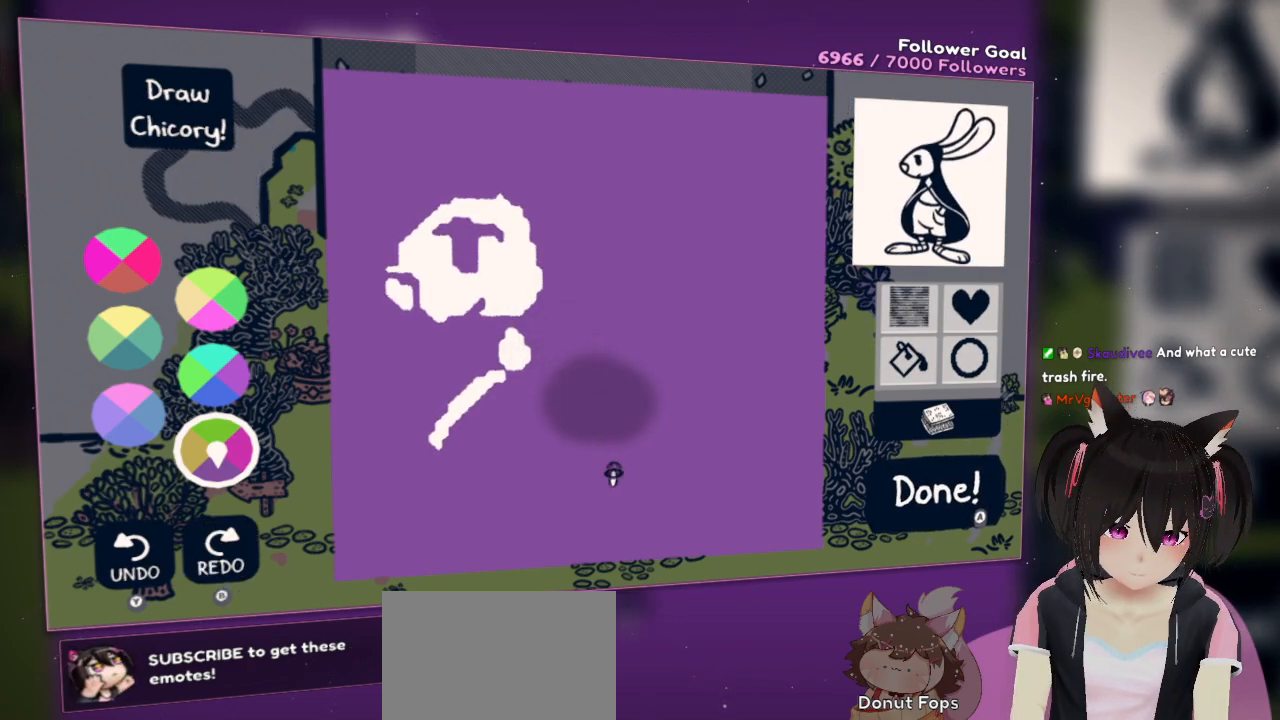
{"buttons": [], "left_stick": "center", "right_stick": "up-left", "events": [[33, "right_stick", "up-left"]]}
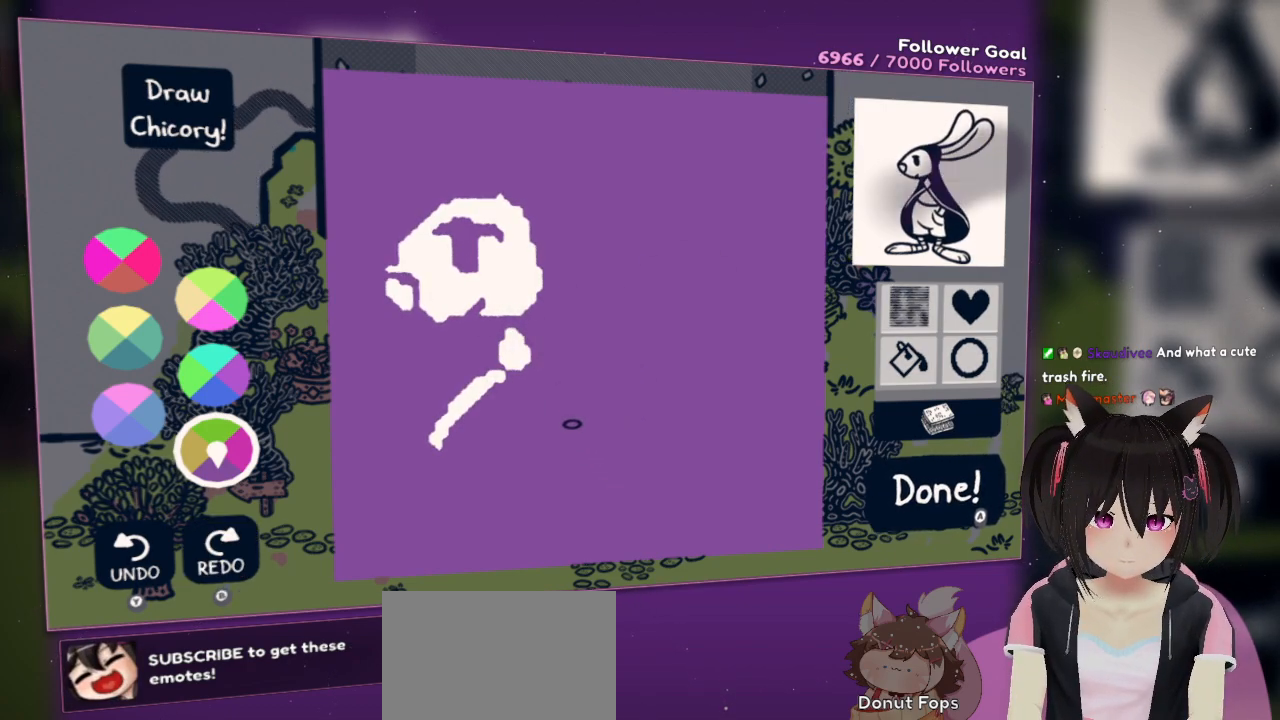
{"buttons": [], "left_stick": "center", "right_stick": "up-left", "events": []}
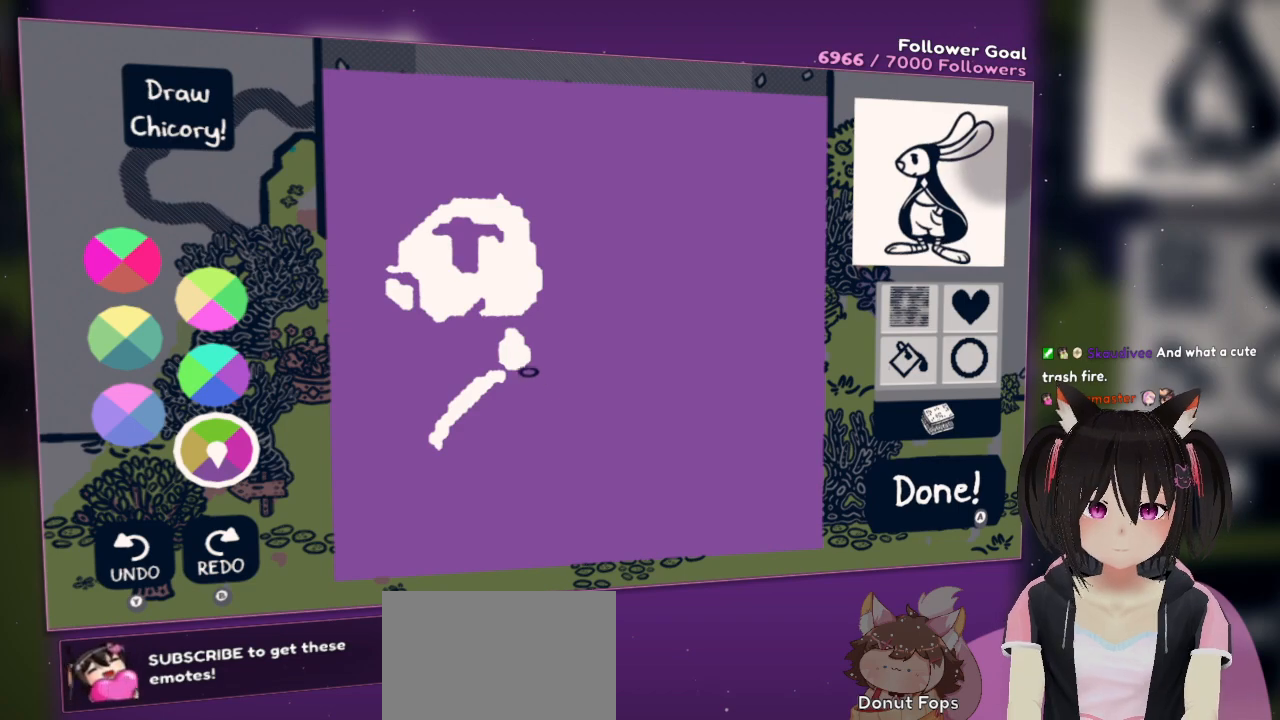
{"buttons": [], "left_stick": "center", "right_stick": "center", "events": [[200, "right_stick", "center"]]}
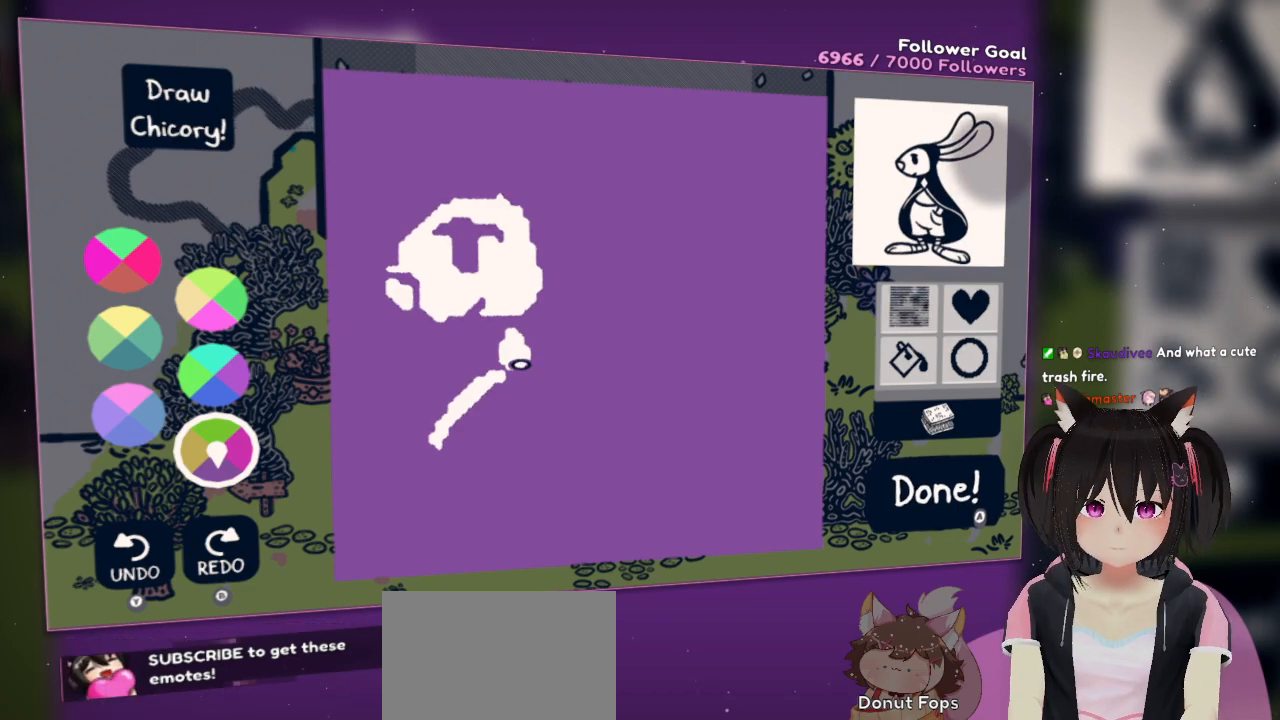
{"buttons": [], "left_stick": "center", "right_stick": "center", "events": []}
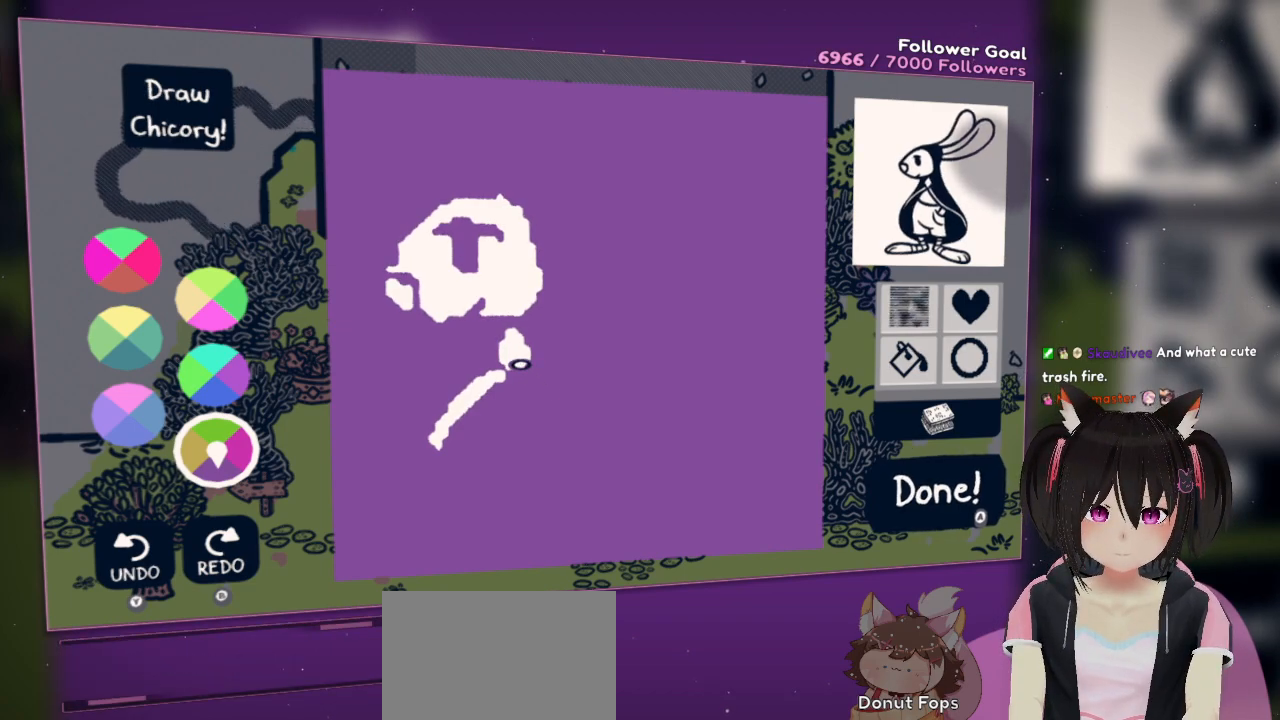
{"buttons": [], "left_stick": "center", "right_stick": "down-right", "events": [[500, "right_stick", "down-right"]]}
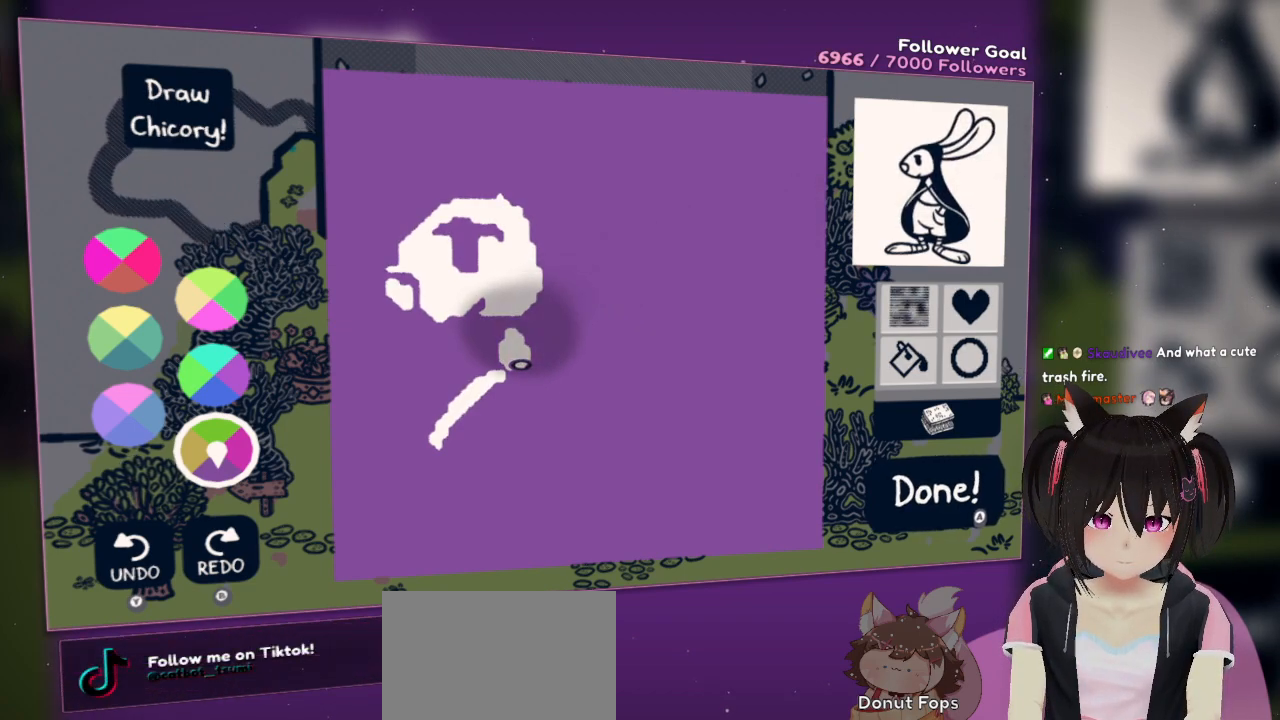
{"buttons": [], "left_stick": "center", "right_stick": "down-right", "events": [[200, "right_stick", "center"], [350, "right_stick", "down-right"]]}
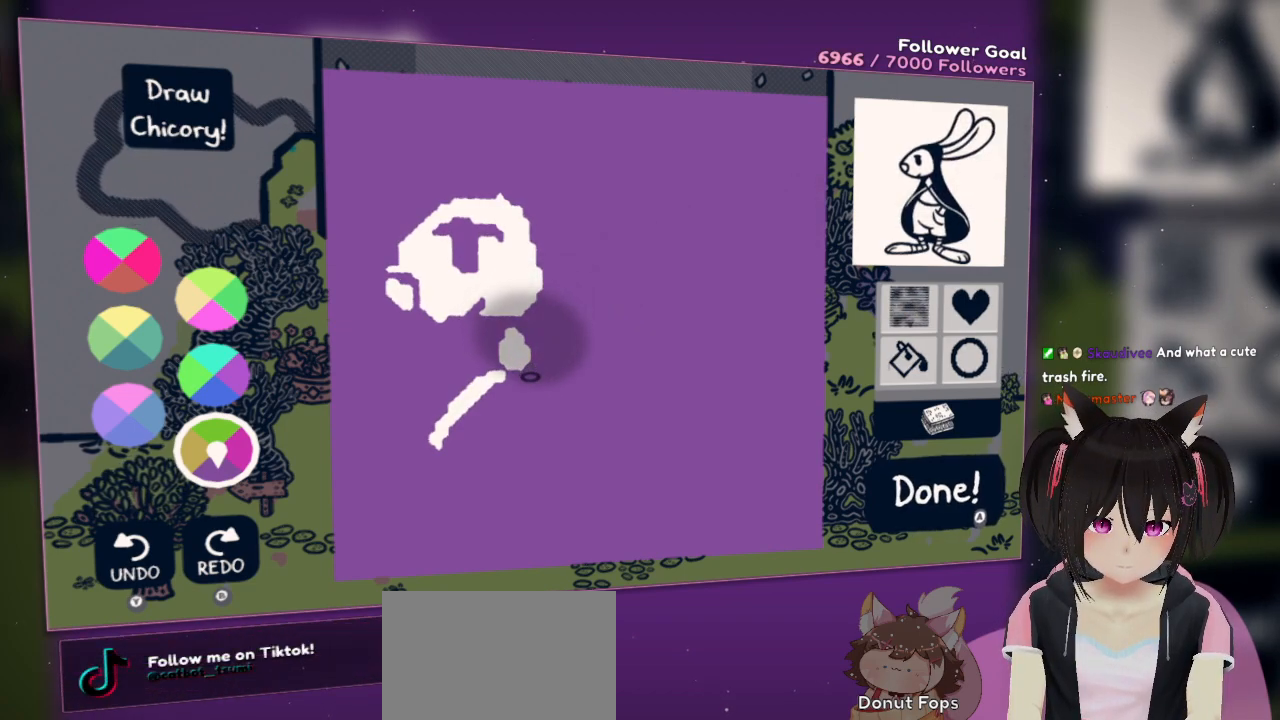
{"buttons": [], "left_stick": "center", "right_stick": "center", "events": [[33, "right_stick", "center"], [100, "right_stick", "right"], [267, "right_stick", "center"]]}
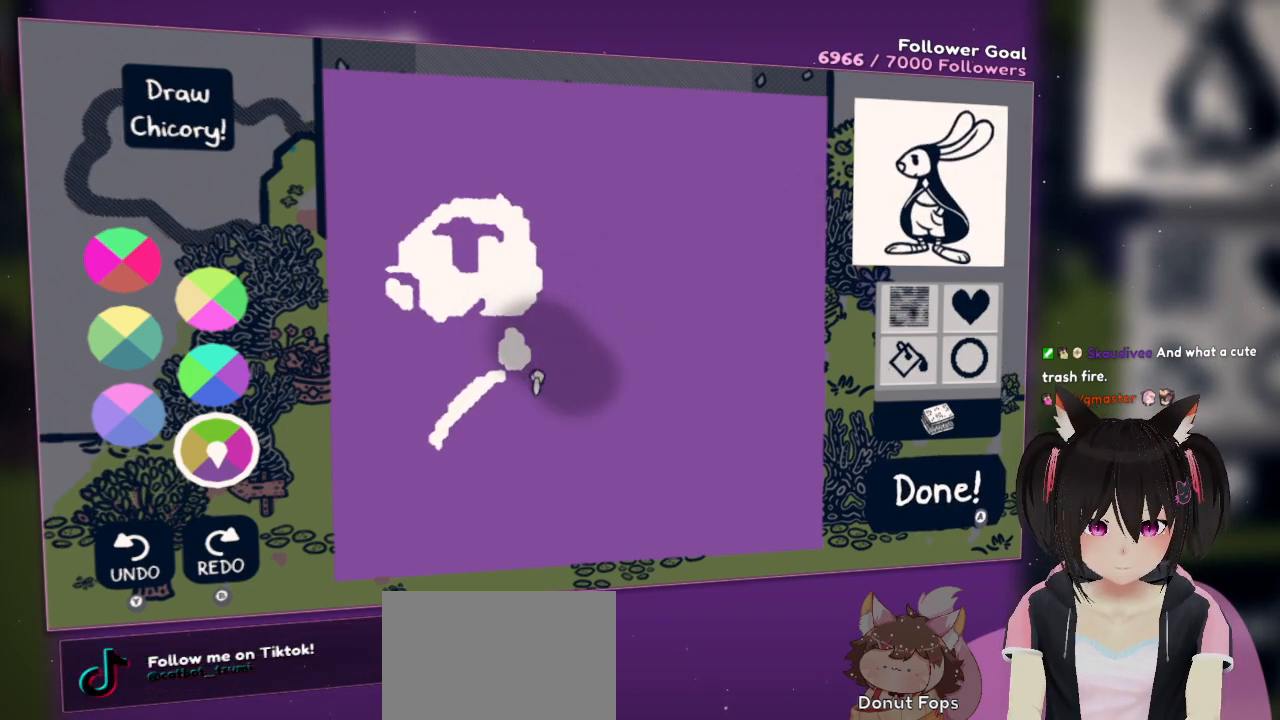
{"buttons": ["L2"], "left_stick": "center", "right_stick": "down-right", "events": [[17, "L2", "down"], [67, "right_stick", "down"], [217, "right_stick", "down-right"]]}
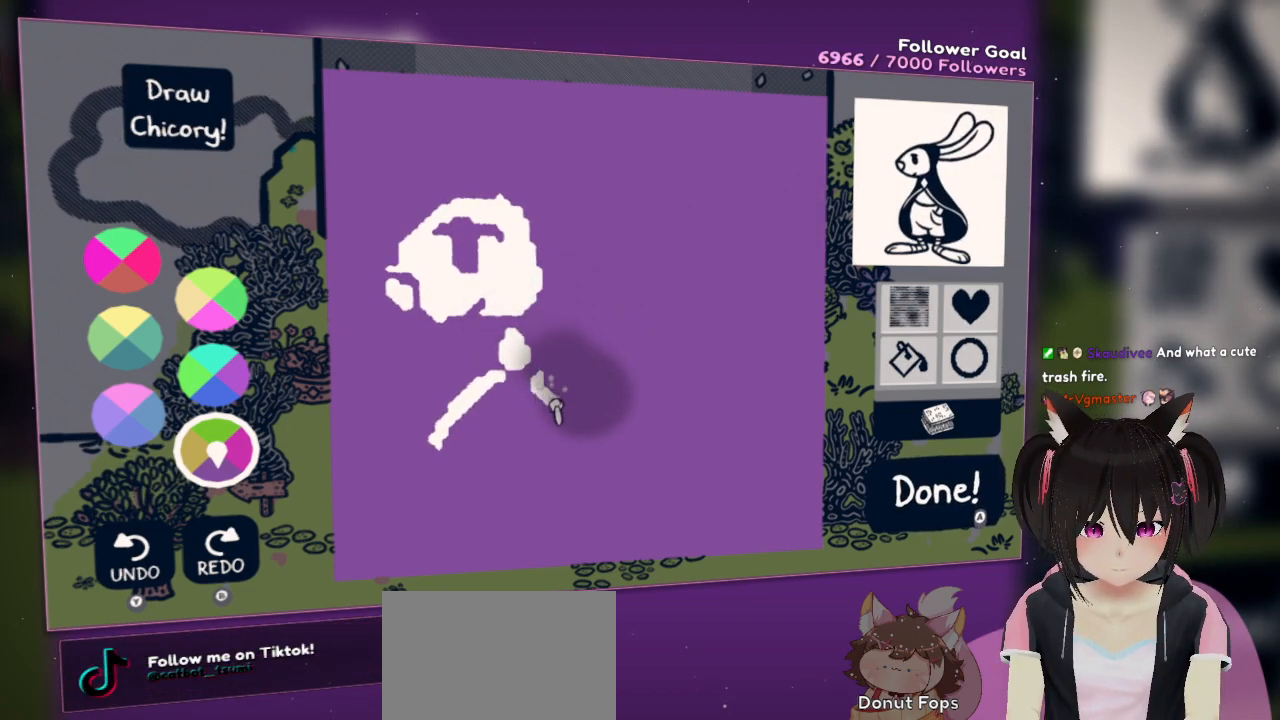
{"buttons": ["X"], "left_stick": "center", "right_stick": "center", "events": [[350, "right_stick", "center"], [400, "L2", "up"], [467, "X", "down"]]}
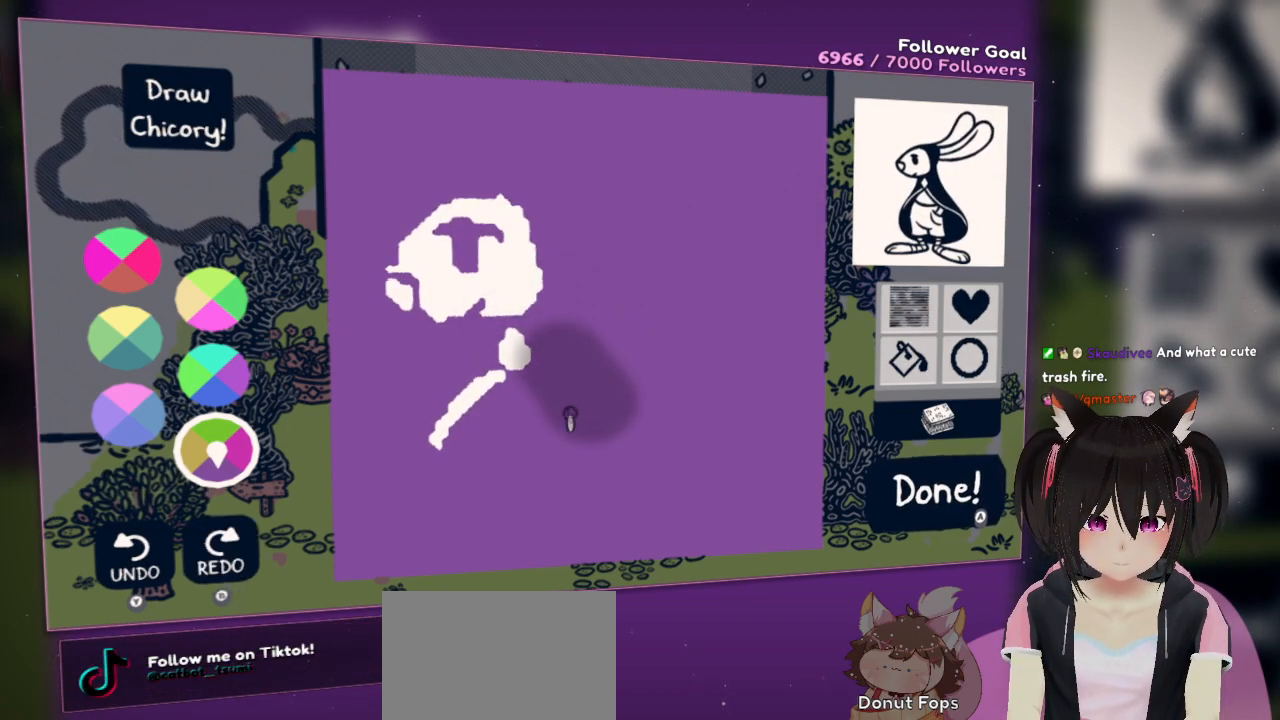
{"buttons": [], "left_stick": "center", "right_stick": "up-left", "events": [[67, "X", "up"], [267, "right_stick", "up-left"]]}
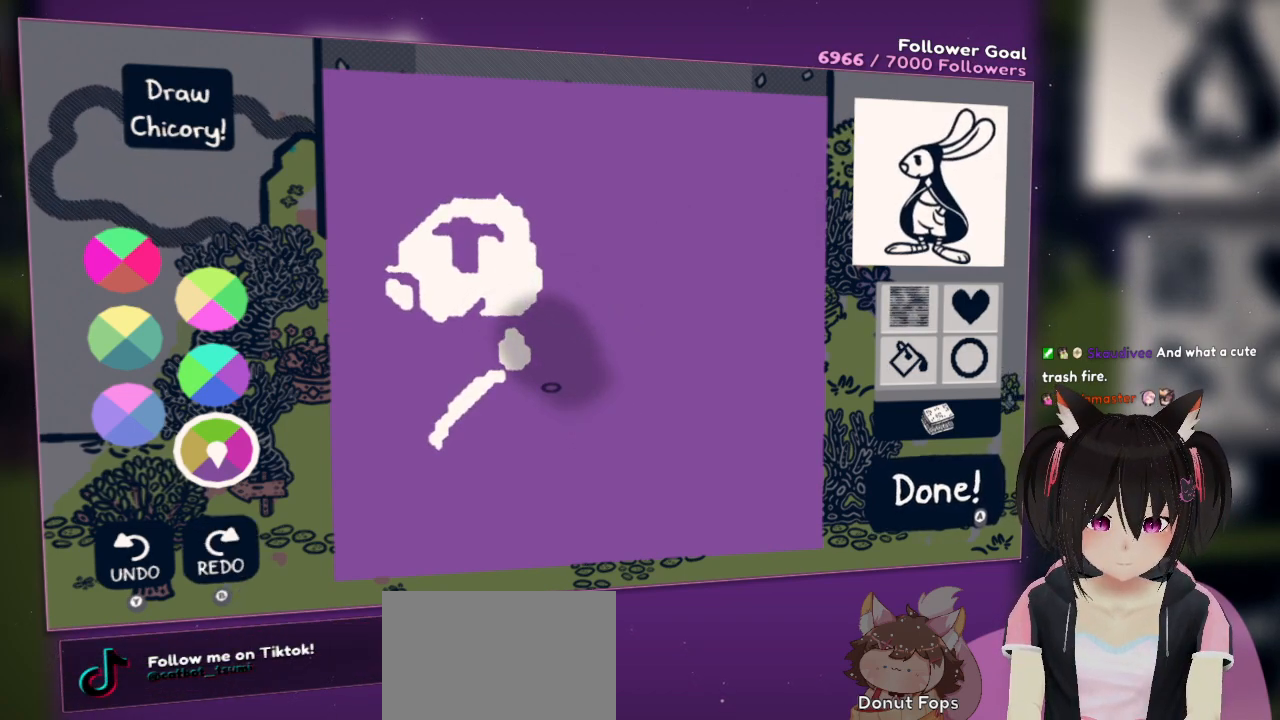
{"buttons": [], "left_stick": "center", "right_stick": "up-left", "events": [[267, "right_stick", "center"], [317, "right_stick", "left"], [417, "right_stick", "up-left"]]}
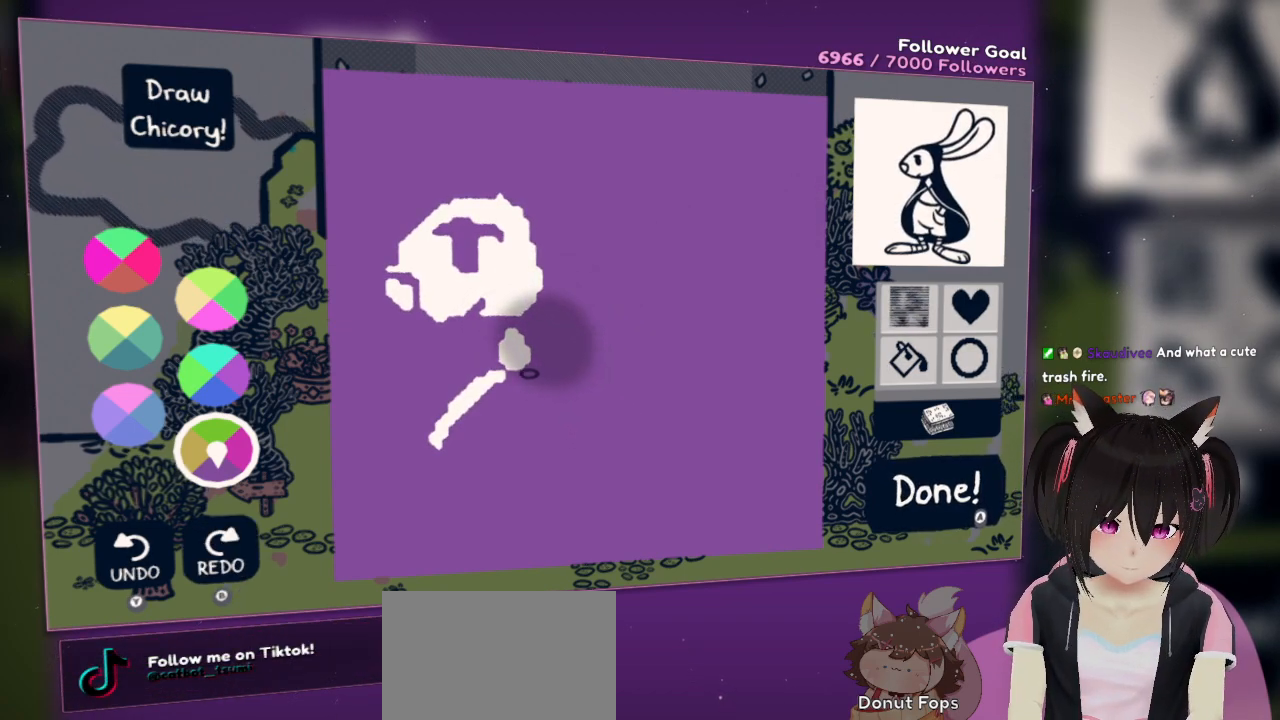
{"buttons": ["L2"], "left_stick": "center", "right_stick": "down-right", "events": [[50, "right_stick", "center"], [267, "L2", "down"], [317, "right_stick", "down-right"]]}
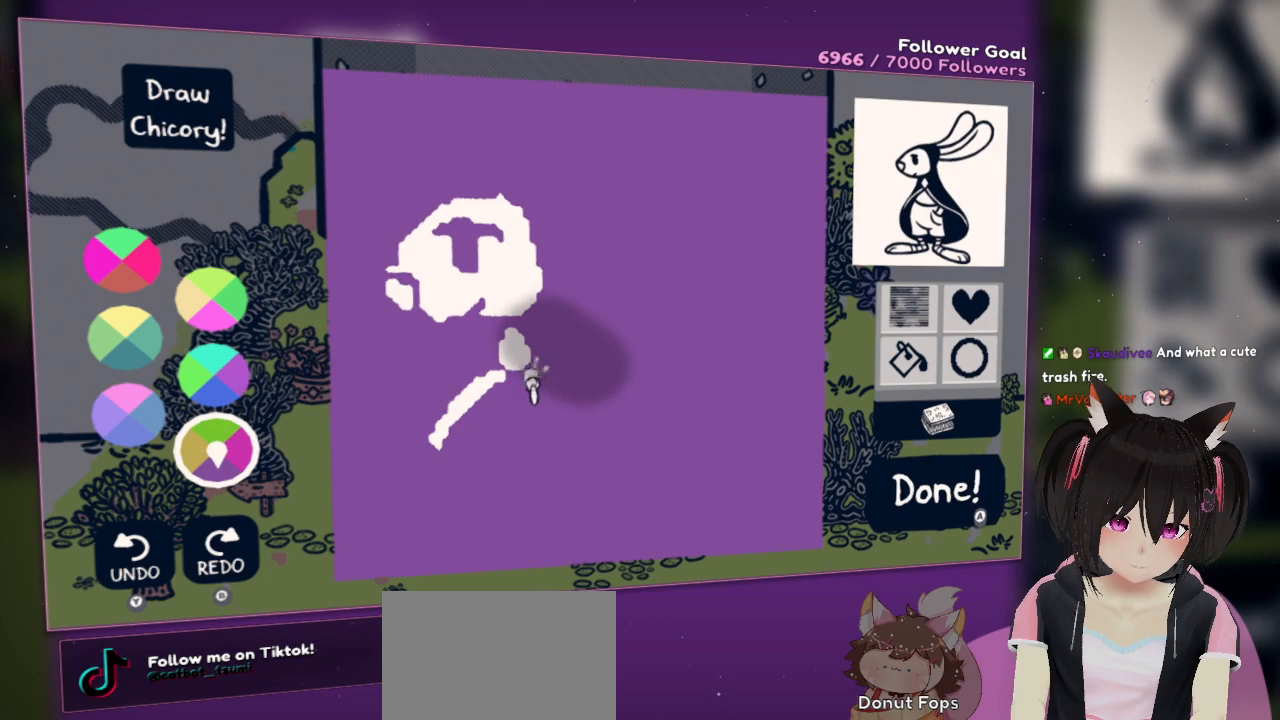
{"buttons": ["L2"], "left_stick": "center", "right_stick": "down-right", "events": []}
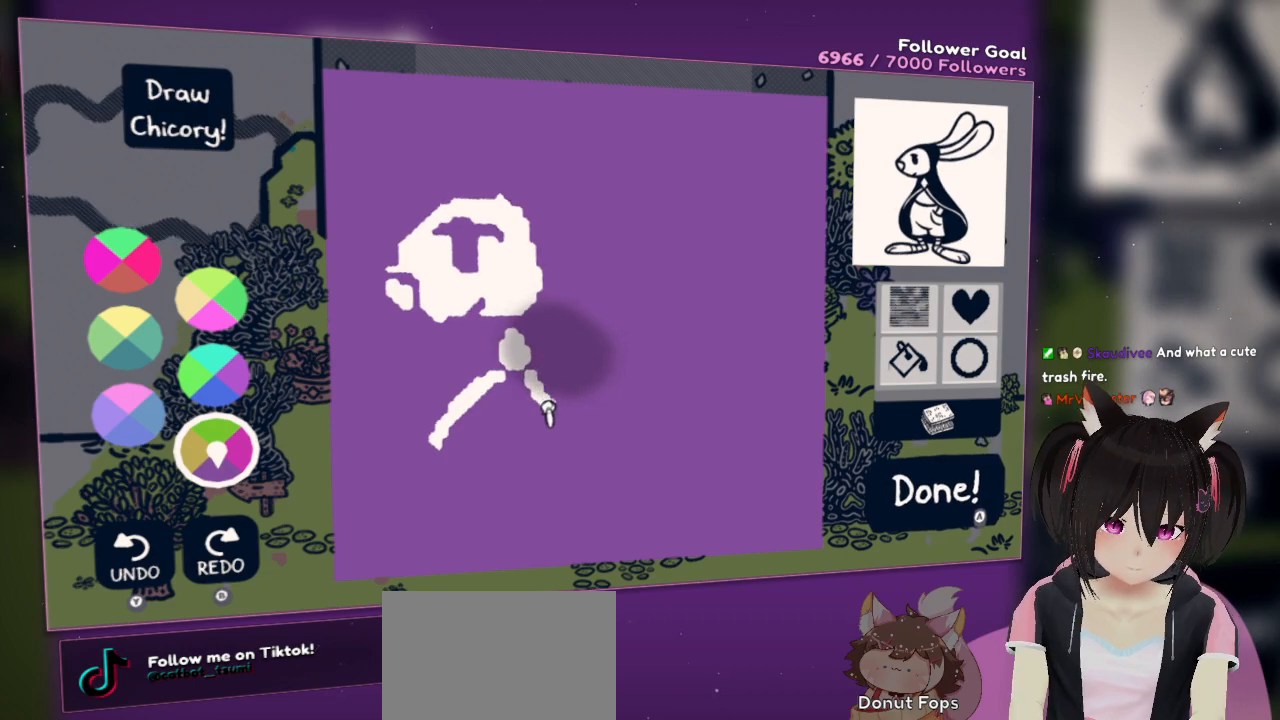
{"buttons": ["L2"], "left_stick": "center", "right_stick": "down-right", "events": []}
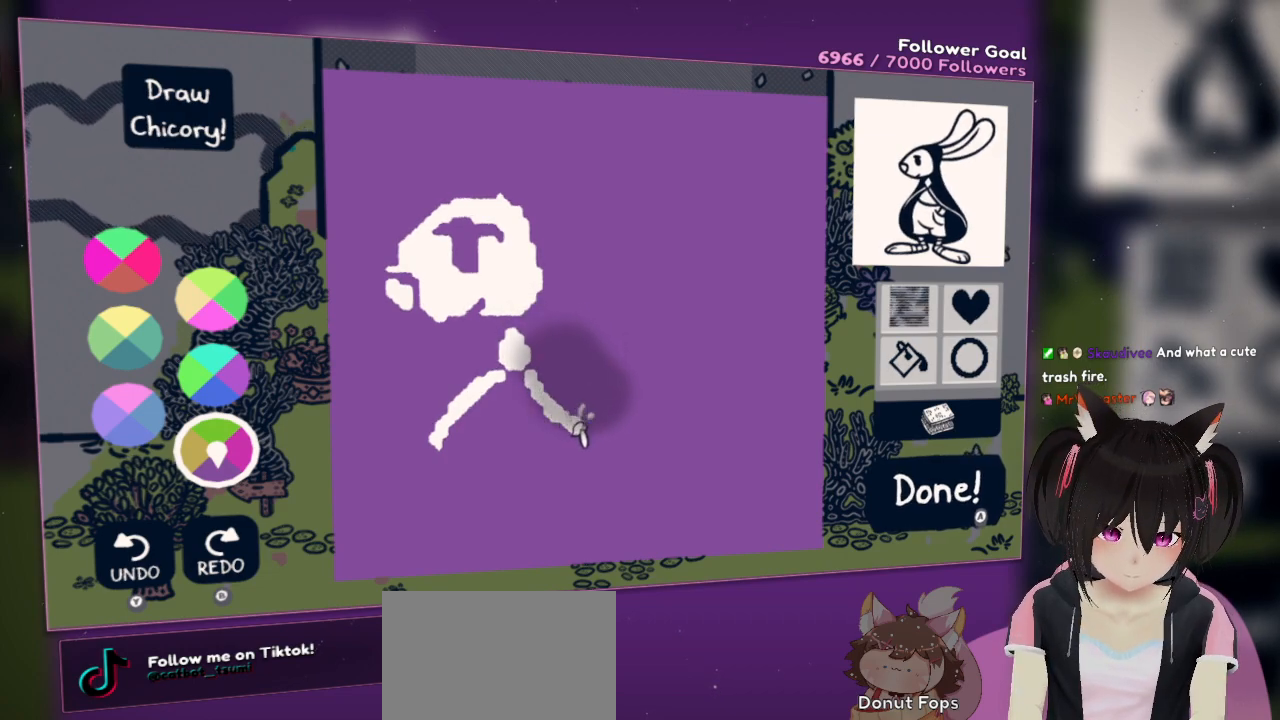
{"buttons": ["L2"], "left_stick": "center", "right_stick": "down-right", "events": []}
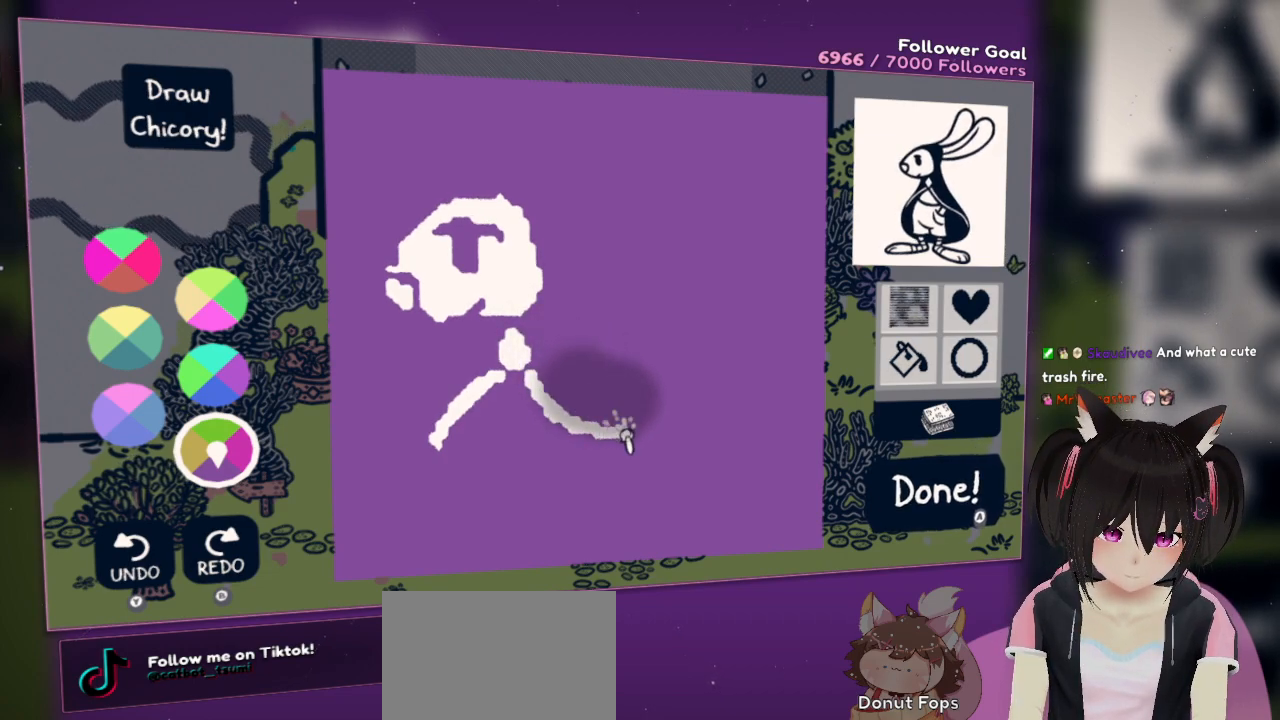
{"buttons": ["L2"], "left_stick": "center", "right_stick": "down-right", "events": []}
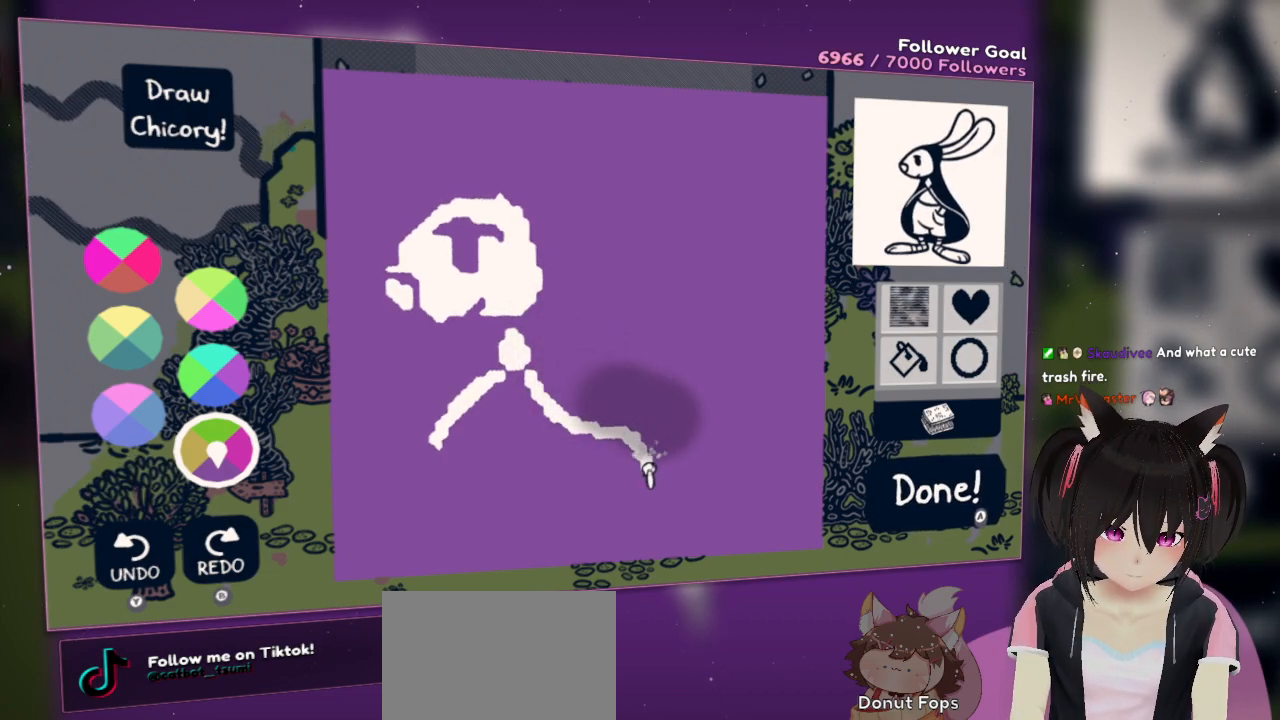
{"buttons": [], "left_stick": "center", "right_stick": "center", "events": [[333, "L2", "up"], [333, "right_stick", "center"]]}
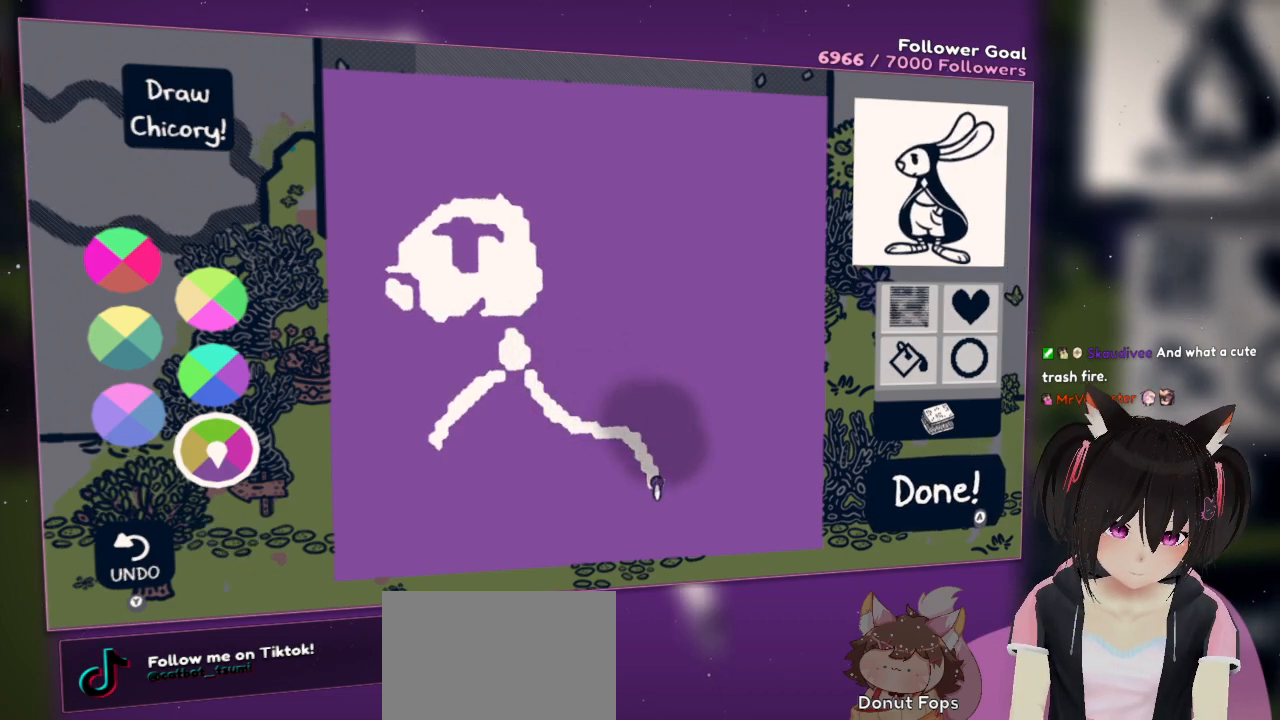
{"buttons": [], "left_stick": "center", "right_stick": "center", "events": []}
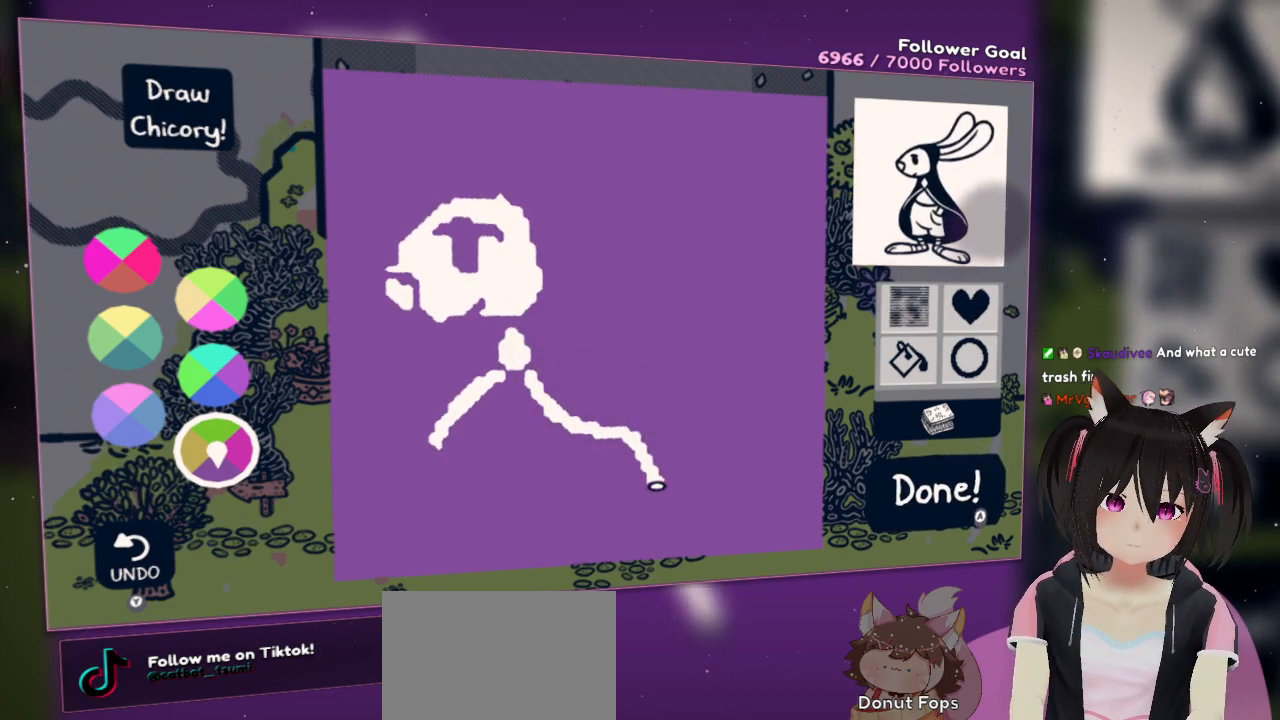
{"buttons": [], "left_stick": "center", "right_stick": "center", "events": []}
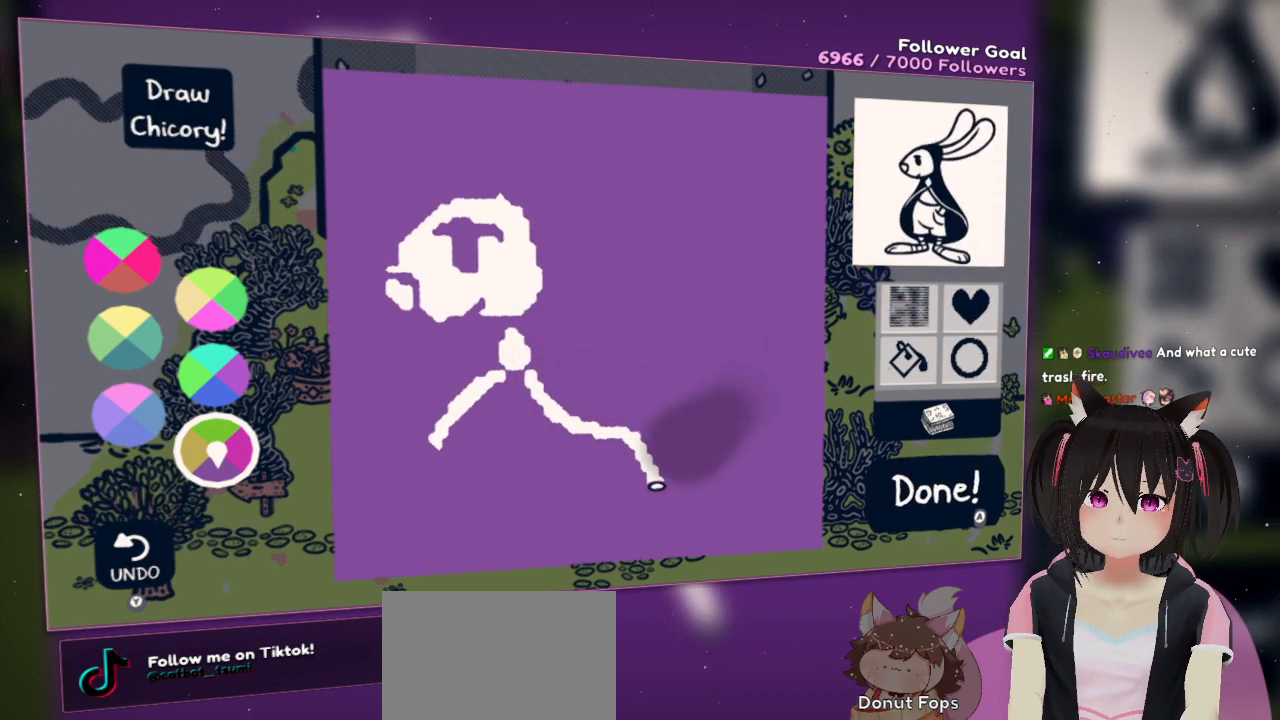
{"buttons": [], "left_stick": "center", "right_stick": "center", "events": [[133, "right_stick", "right"], [267, "right_stick", "down-right"], [500, "right_stick", "center"]]}